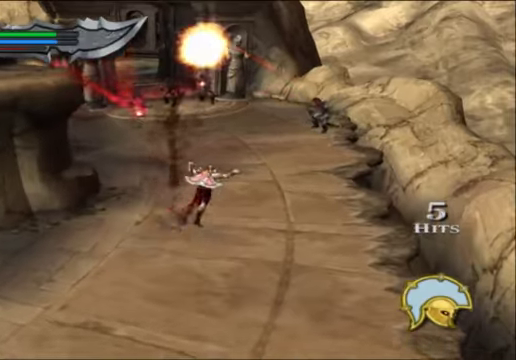
Gameplay with a controller (Xbox layout); each line is a JSON object with the inputs held at the frame after it (dt_ms = milliseconds from this image to that frame). "events" lists button and stick changes between this image and that frame as [ms after this image, input, new state], when the widget could be followed in between.
{"dt_ms": 500, "buttons": [], "left_stick": "up", "right_stick": "up", "events": [[134, "left_stick", "up"], [400, "right_stick", "up"]]}
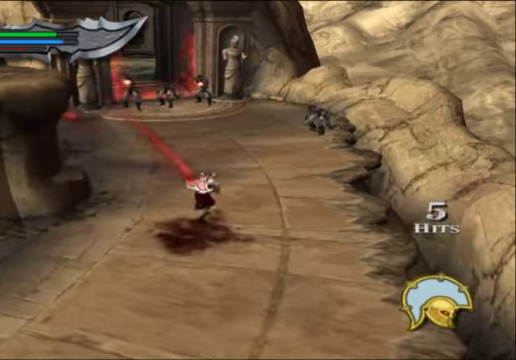
{"dt_ms": 500, "buttons": [], "left_stick": "up", "right_stick": "center", "events": [[100, "right_stick", "center"]]}
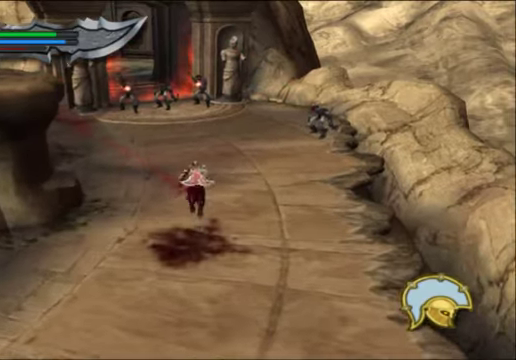
{"dt_ms": 1000, "buttons": ["L2"], "left_stick": "up-right", "right_stick": "center"}
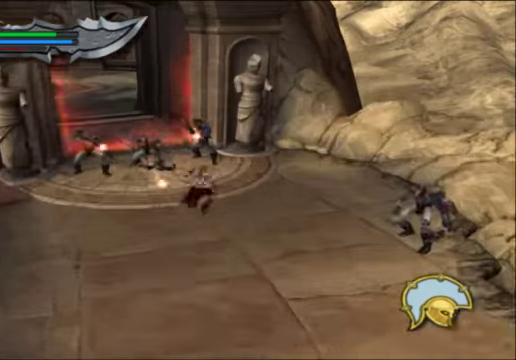
{"dt_ms": 1000, "buttons": ["B"], "left_stick": "center", "right_stick": "center"}
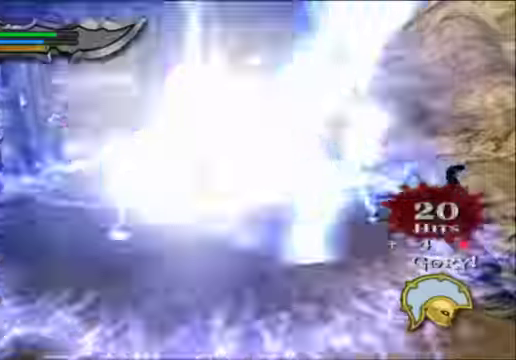
{"dt_ms": 1000, "buttons": ["B"], "left_stick": "center", "right_stick": "center"}